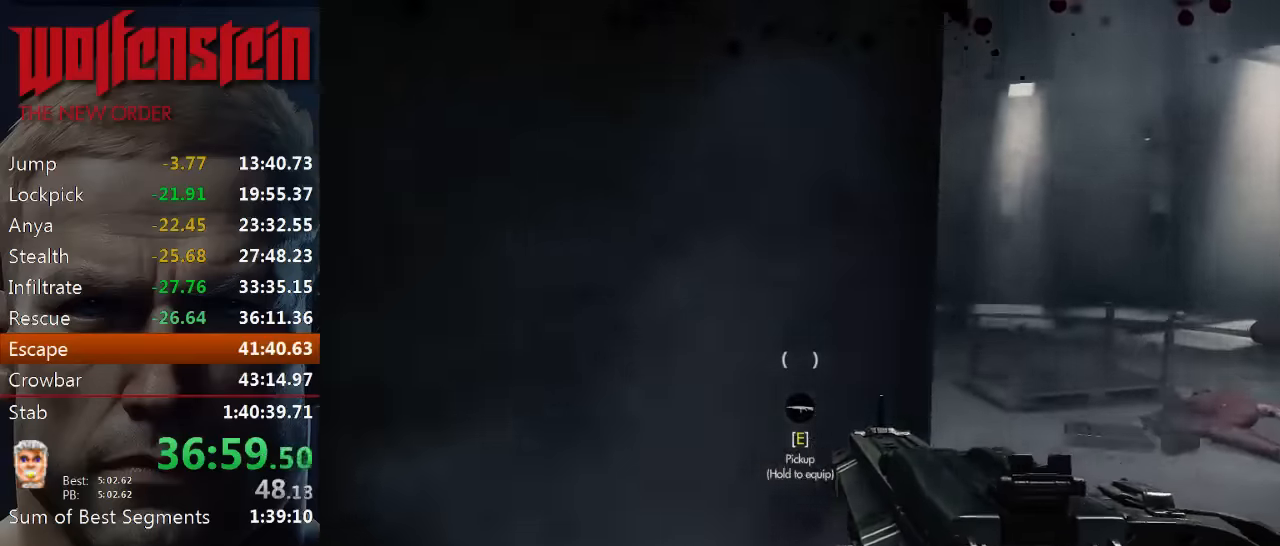
Gameplay with keyboard and mouse; each line is a JSON object with the keys and mouse buttons held at the frame after it. "events" lists presses ("down") and releases ("up") of "1", "2", "3", "4", "5", "a", "alt", "b", "c", "ctrl", "d", "e", "f", "n", "q", "r", "s", "shift", "space", "tab", "v", "w", "x", "z", "mouse_left", "mouse_middle", "mouse_right", "mouse_wheel_up" and "mouse_wheel_down" between this image and that frame as [ms after this image, input, new state], when the widget could be followed in between. "mouse_left", "mouse_middle", "mouse_right", "mouse_wheel_up", "mouse_wheel_down" = the "left", "middle", "right", "wheel_up", "wheel_down" buttons of the "mouse" list. No other keys are recorded. Mouse movement is not recorded.
{"keys": ["d", "w"], "mouse": [], "events": [[16, "d", "up"], [50, "d", "down"]]}
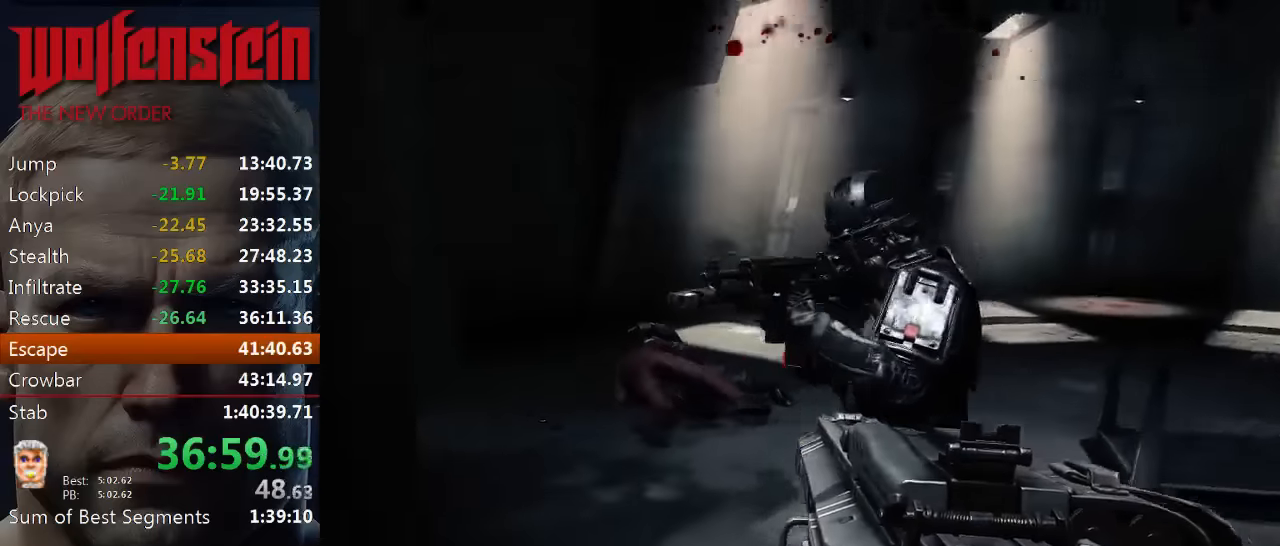
{"keys": ["a"], "mouse": ["left"], "events": [[33, "d", "up"], [33, "mouse_left", "down"], [66, "w", "up"], [233, "s", "down"], [266, "mouse_left", "up"], [333, "mouse_left", "down"], [383, "a", "down"], [383, "s", "up"]]}
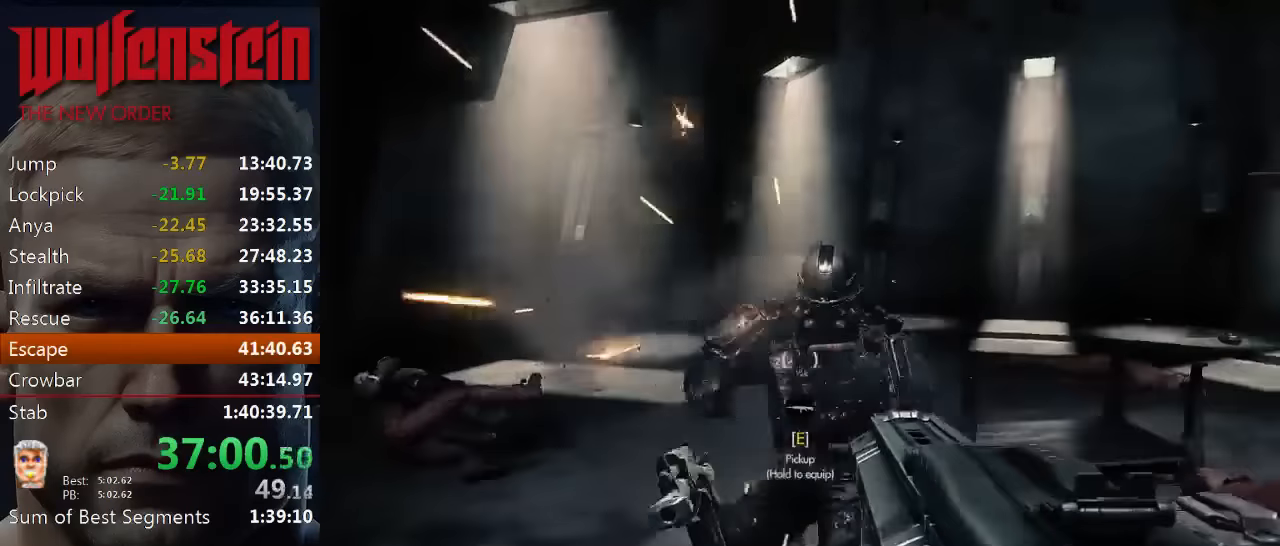
{"keys": ["w"], "mouse": [], "events": [[16, "a", "up"], [50, "mouse_left", "up"], [250, "d", "down"], [283, "w", "down"], [416, "d", "up"]]}
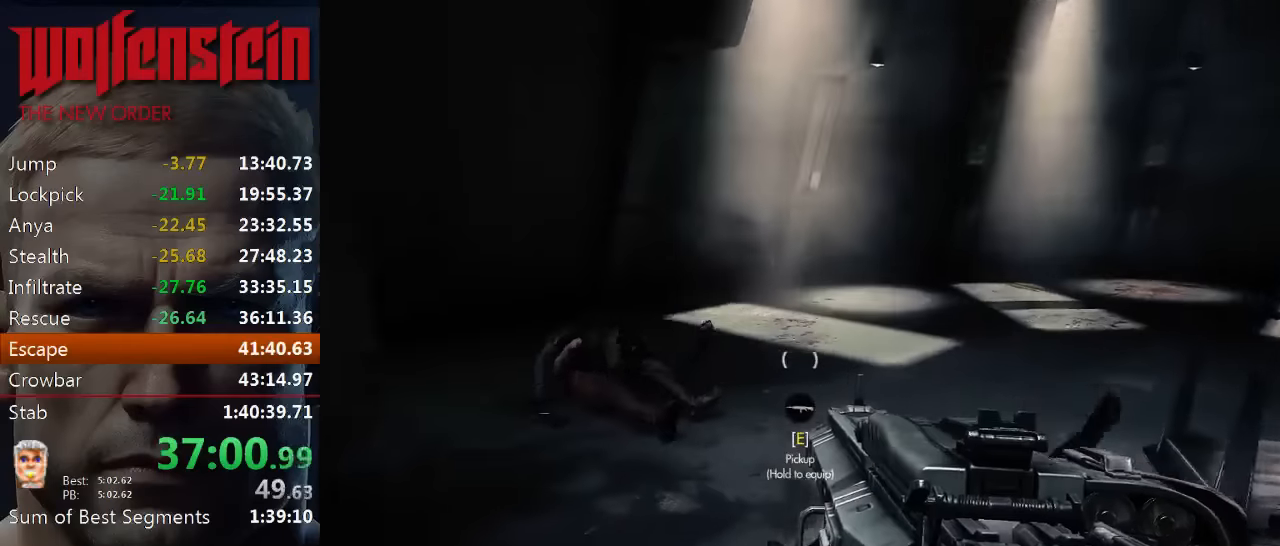
{"keys": [], "mouse": [], "events": [[150, "e", "down"], [183, "w", "up"], [216, "e", "up"], [283, "e", "down"], [350, "e", "up"], [383, "e", "down"], [483, "e", "up"]]}
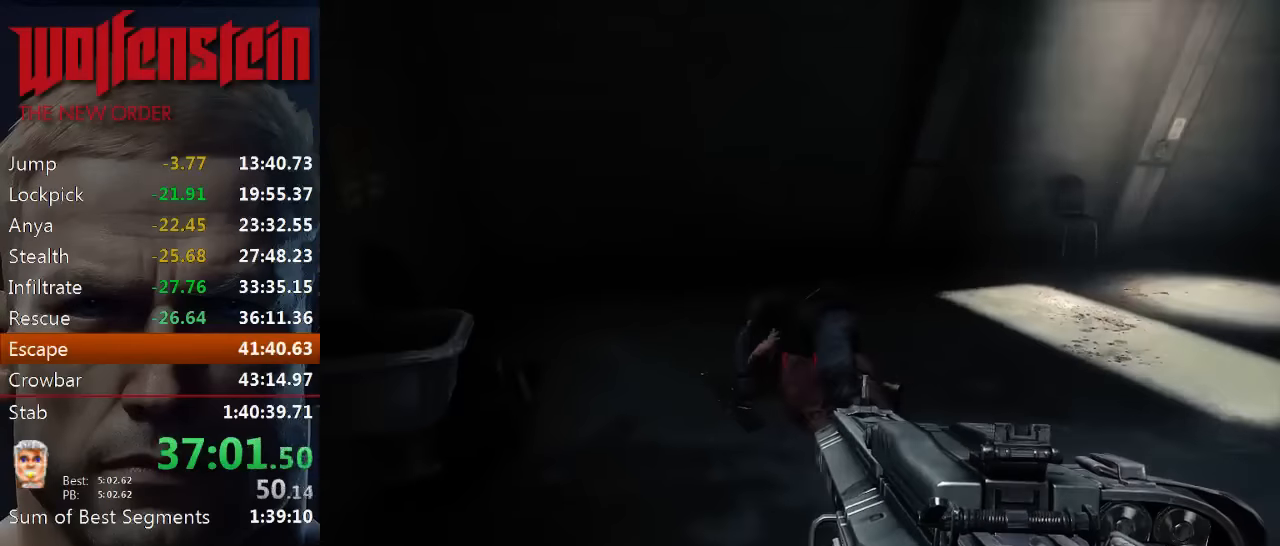
{"keys": [], "mouse": [], "events": [[16, "e", "down"], [50, "w", "down"], [116, "e", "up"], [150, "e", "down"], [266, "e", "up"], [300, "e", "down"], [366, "mouse_left", "down"], [400, "e", "up"], [433, "w", "up"], [500, "mouse_left", "up"]]}
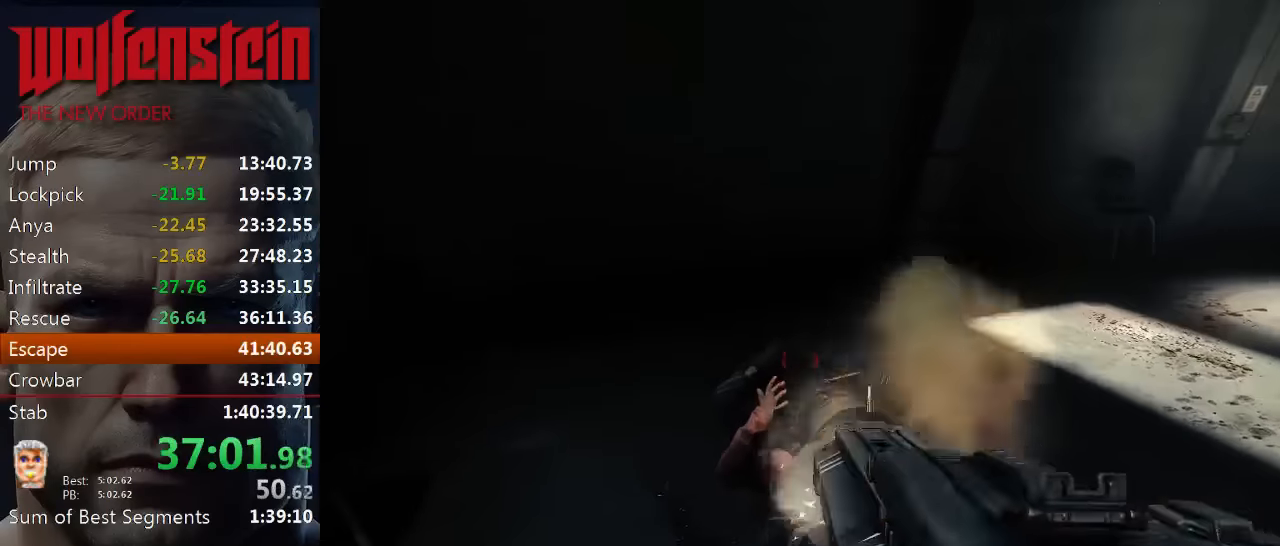
{"keys": ["s"], "mouse": [], "events": [[66, "mouse_left", "down"], [166, "mouse_left", "up"], [233, "mouse_left", "down"], [366, "mouse_left", "up"], [366, "s", "down"]]}
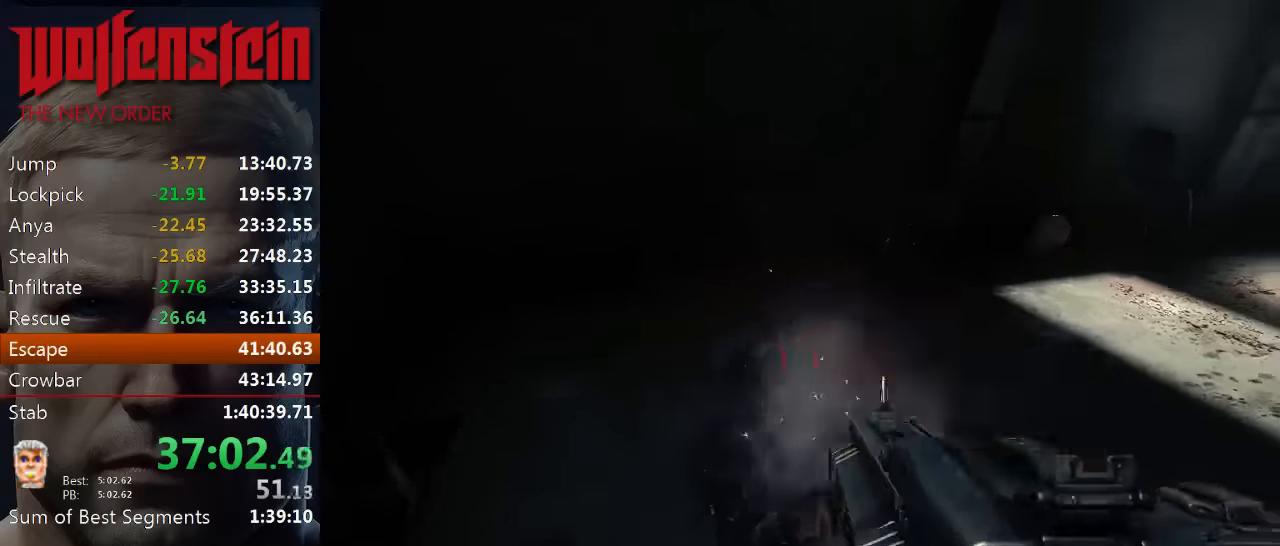
{"keys": [], "mouse": [], "events": [[16, "mouse_left", "down"], [16, "s", "up"], [150, "mouse_left", "up"], [283, "mouse_left", "down"], [383, "mouse_left", "up"]]}
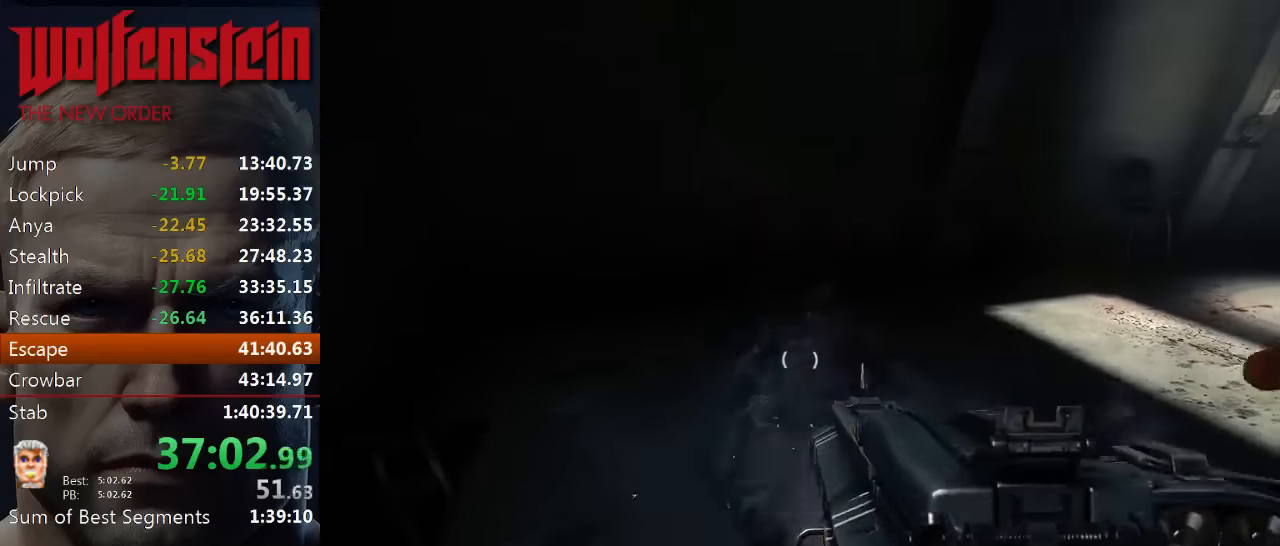
{"keys": ["a"], "mouse": [], "events": [[183, "d", "down"], [250, "s", "down"], [316, "a", "down"], [316, "d", "up"], [350, "s", "up"]]}
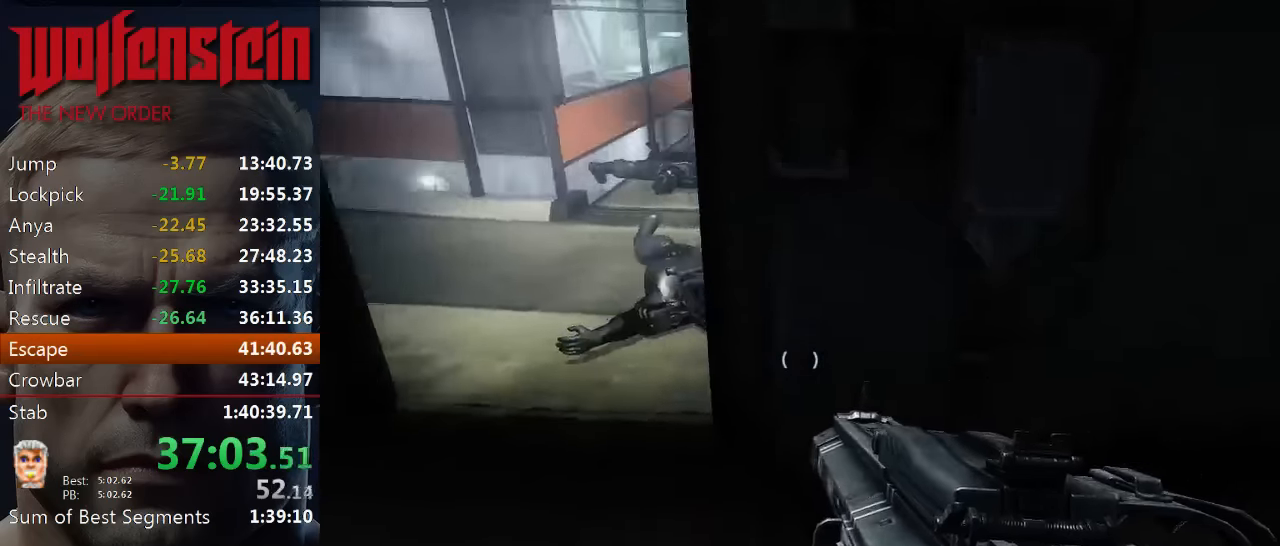
{"keys": ["shift", "w"], "mouse": [], "events": [[16, "shift", "down"], [16, "w", "down"], [50, "a", "up"], [116, "e", "down"], [216, "e", "up"], [283, "e", "down"], [383, "e", "up"], [416, "e", "down"], [483, "e", "up"]]}
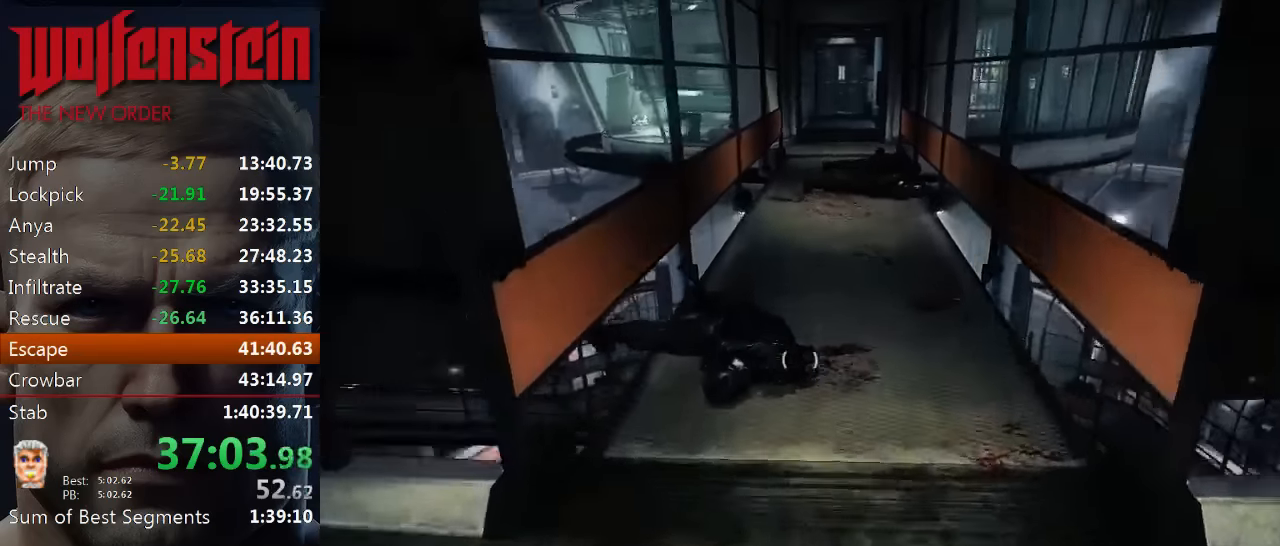
{"keys": ["e", "shift", "w"], "mouse": [], "events": [[50, "e", "down"], [116, "e", "up"], [200, "e", "down"], [266, "e", "up"], [333, "e", "down"], [400, "e", "up"], [466, "e", "down"]]}
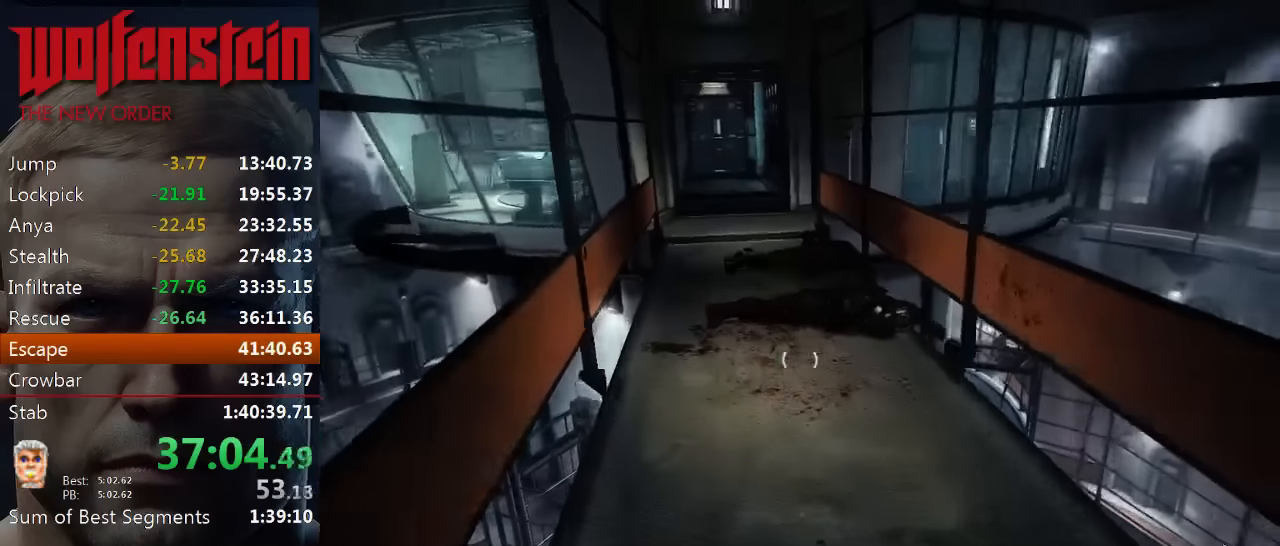
{"keys": ["shift", "w"], "mouse": [], "events": [[33, "e", "up"], [100, "e", "down"], [166, "e", "up"], [233, "e", "down"], [300, "e", "up"], [366, "e", "down"], [433, "e", "up"]]}
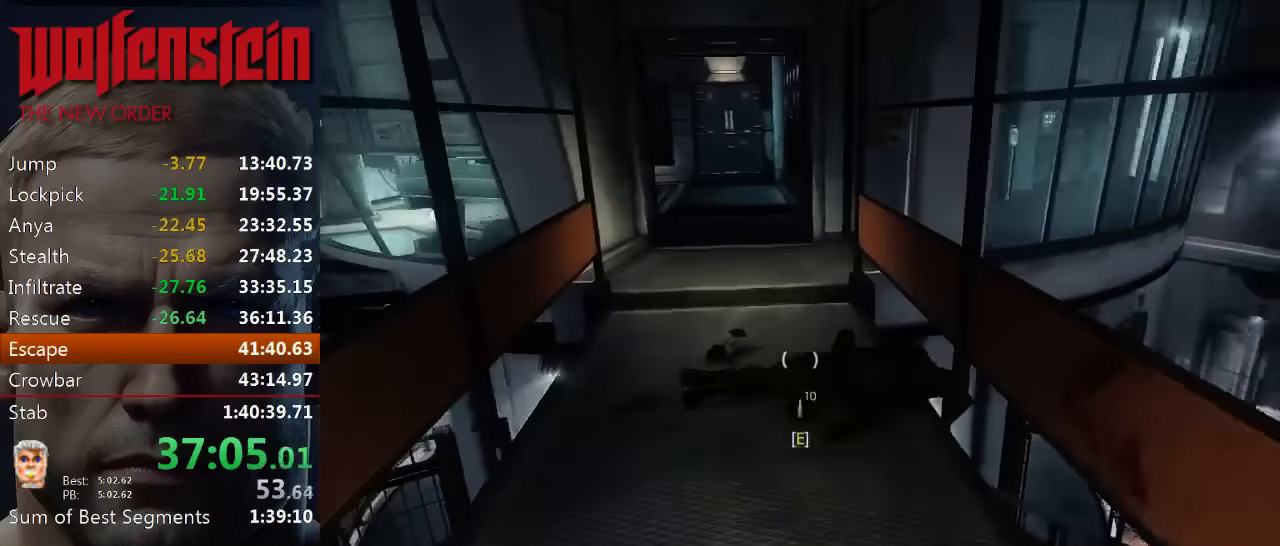
{"keys": ["shift", "w"], "mouse": [], "events": [[16, "e", "down"], [83, "e", "up"], [150, "e", "down"], [216, "e", "up"], [250, "e", "down"], [350, "e", "up"], [416, "e", "down"], [450, "e", "up"]]}
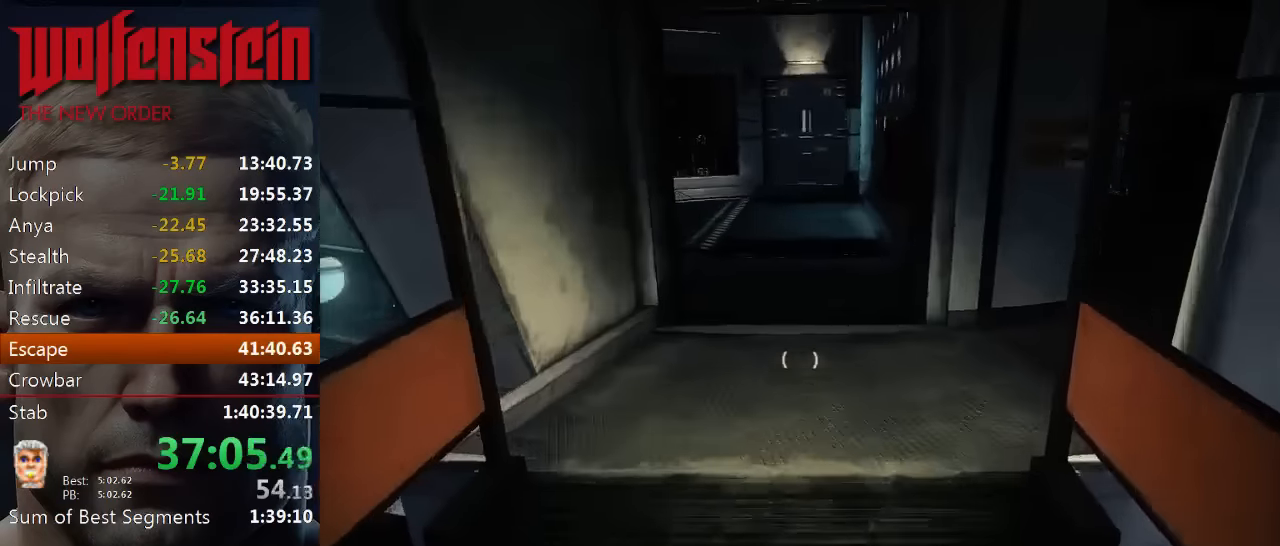
{"keys": ["e", "shift", "w"], "mouse": [], "events": [[50, "e", "down"], [83, "e", "up"], [166, "e", "down"], [266, "e", "up"], [300, "e", "down"], [400, "e", "up"], [466, "e", "down"]]}
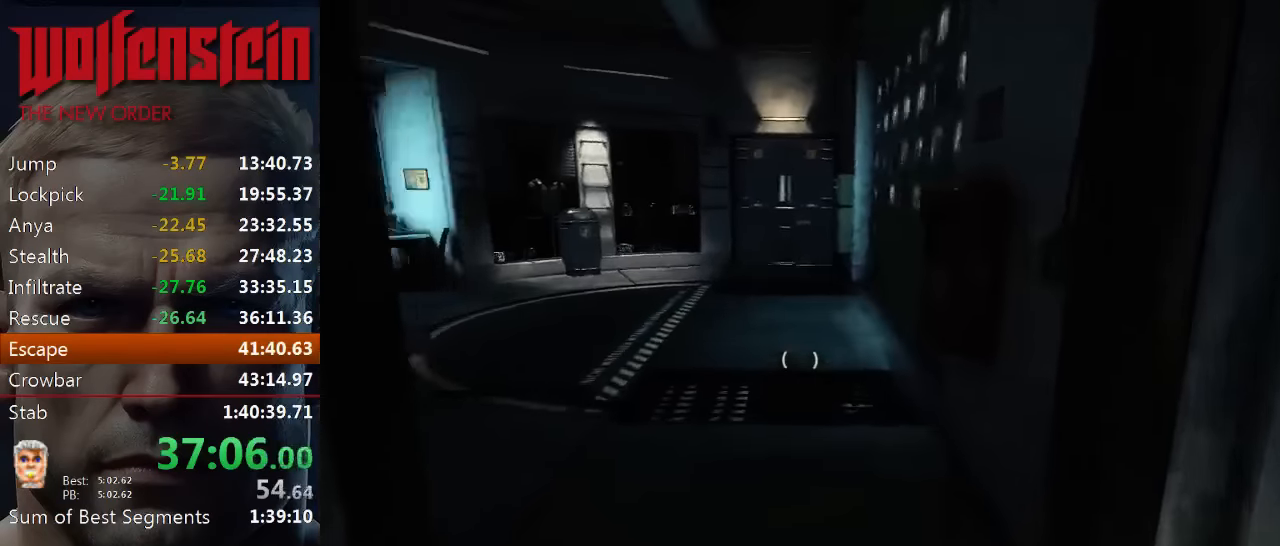
{"keys": ["shift", "w"], "mouse": [], "events": [[33, "e", "up"]]}
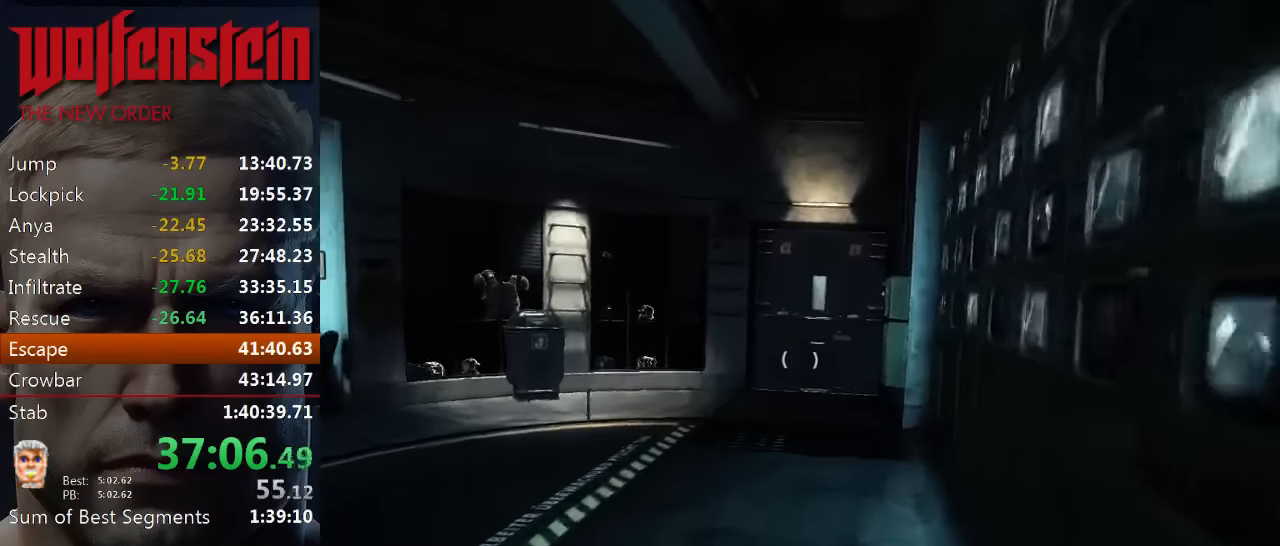
{"keys": ["shift", "w"], "mouse": [], "events": []}
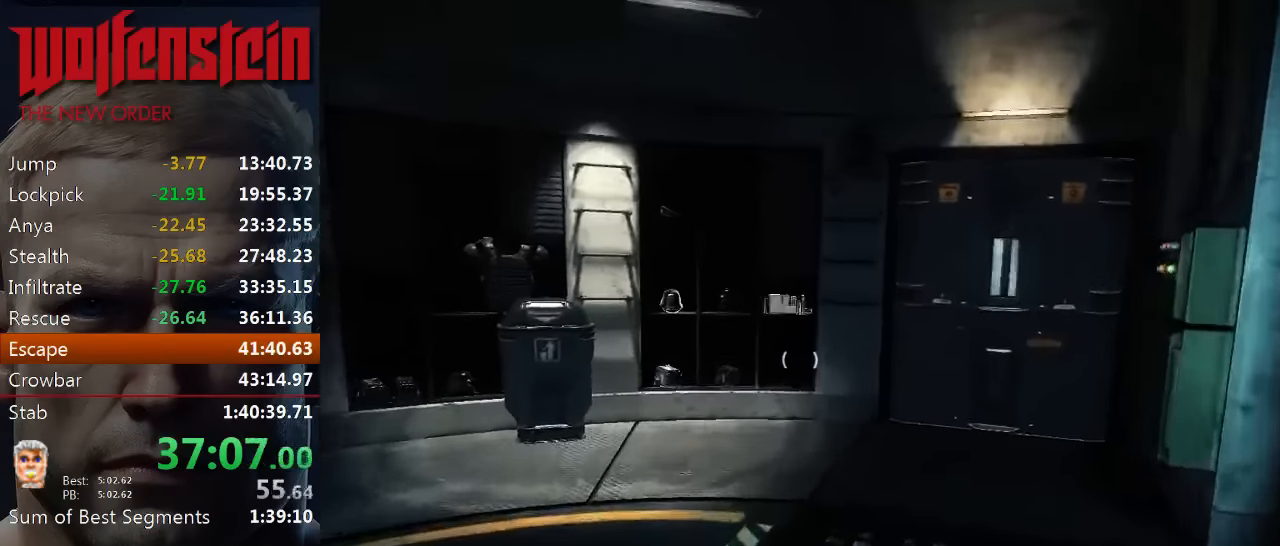
{"keys": ["shift", "w"], "mouse": [], "events": []}
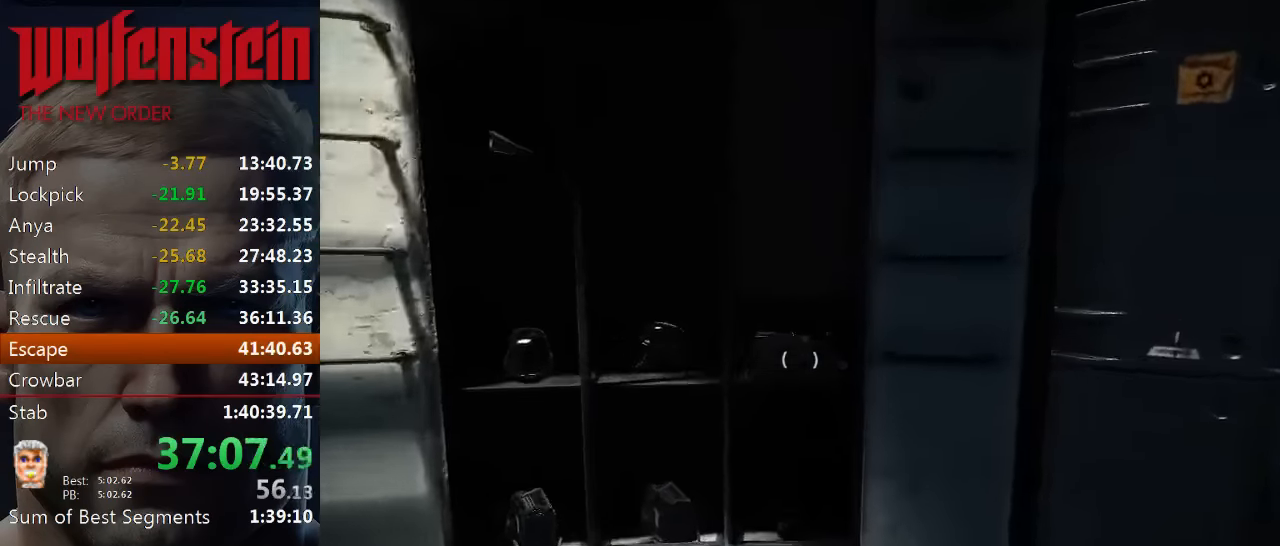
{"keys": [], "mouse": [], "events": [[150, "e", "down"], [150, "shift", "up"], [183, "w", "up"], [216, "e", "up"], [283, "e", "down"], [350, "a", "down"], [350, "e", "up"], [450, "a", "up"], [450, "e", "down"], [483, "e", "up"]]}
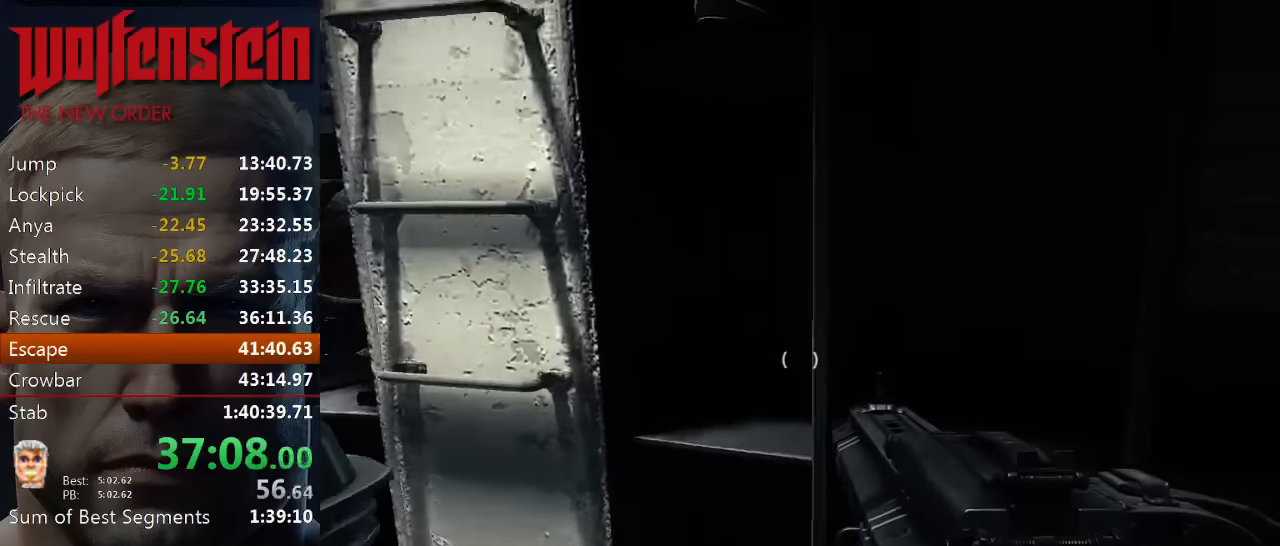
{"keys": [], "mouse": [], "events": [[66, "e", "down"], [133, "e", "up"], [200, "e", "down"], [266, "e", "up"], [300, "e", "down"], [366, "e", "up"], [433, "e", "down"], [500, "e", "up"]]}
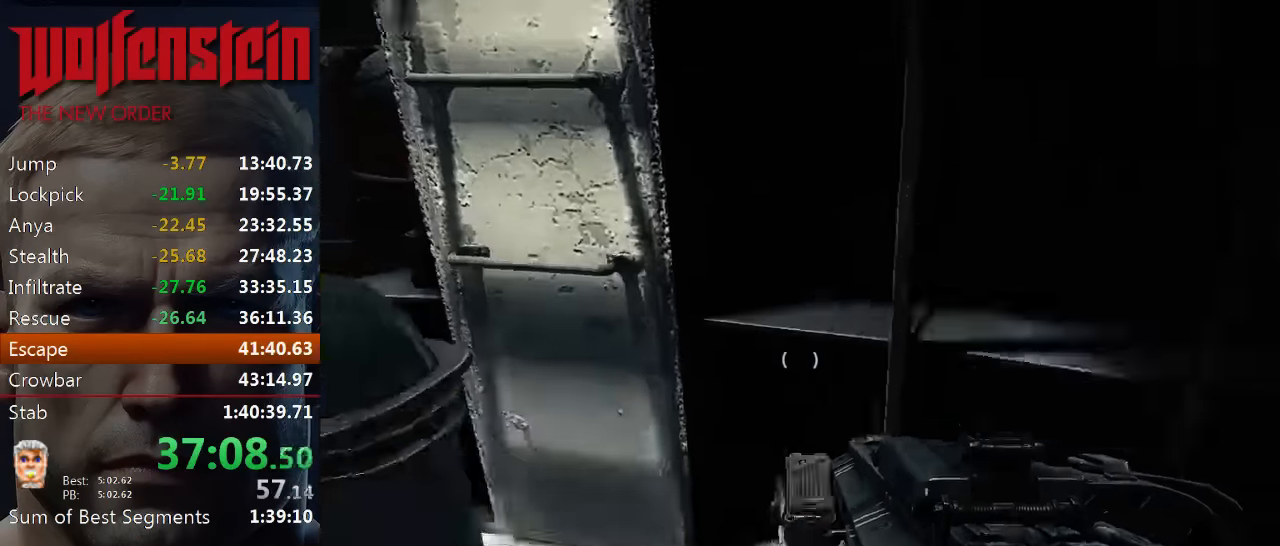
{"keys": ["e"], "mouse": [], "events": [[66, "e", "down"], [133, "e", "up"], [199, "e", "down"], [266, "e", "up"], [333, "e", "down"], [416, "e", "up"], [466, "e", "down"]]}
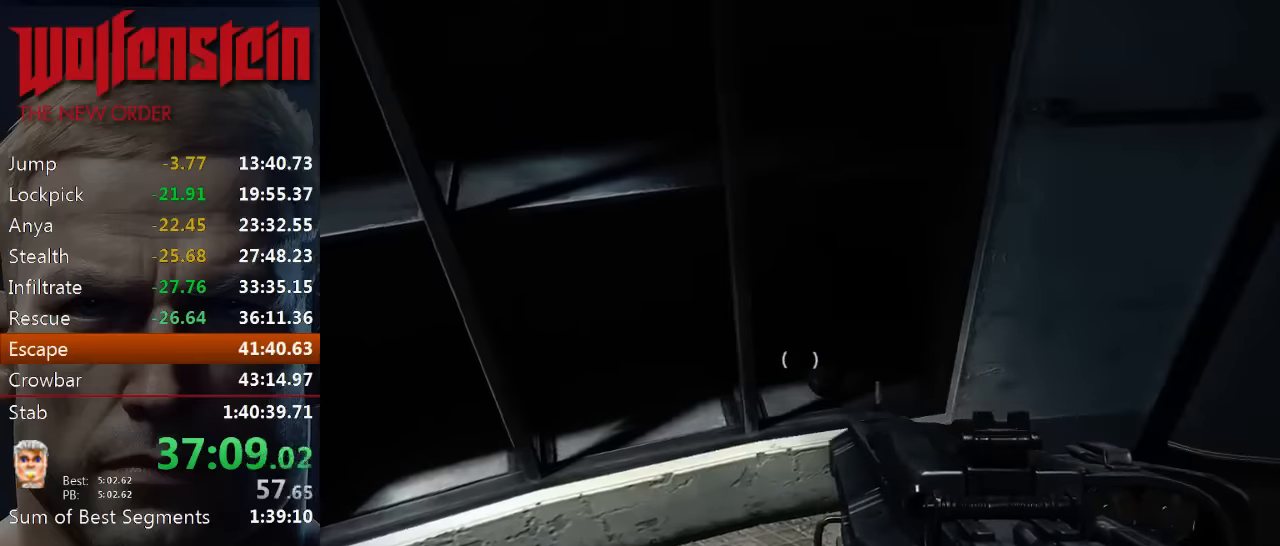
{"keys": ["a", "w"], "mouse": [], "events": [[33, "e", "up"], [100, "e", "down"], [167, "a", "down"], [167, "e", "up"], [300, "w", "down"], [400, "e", "down"], [500, "e", "up"]]}
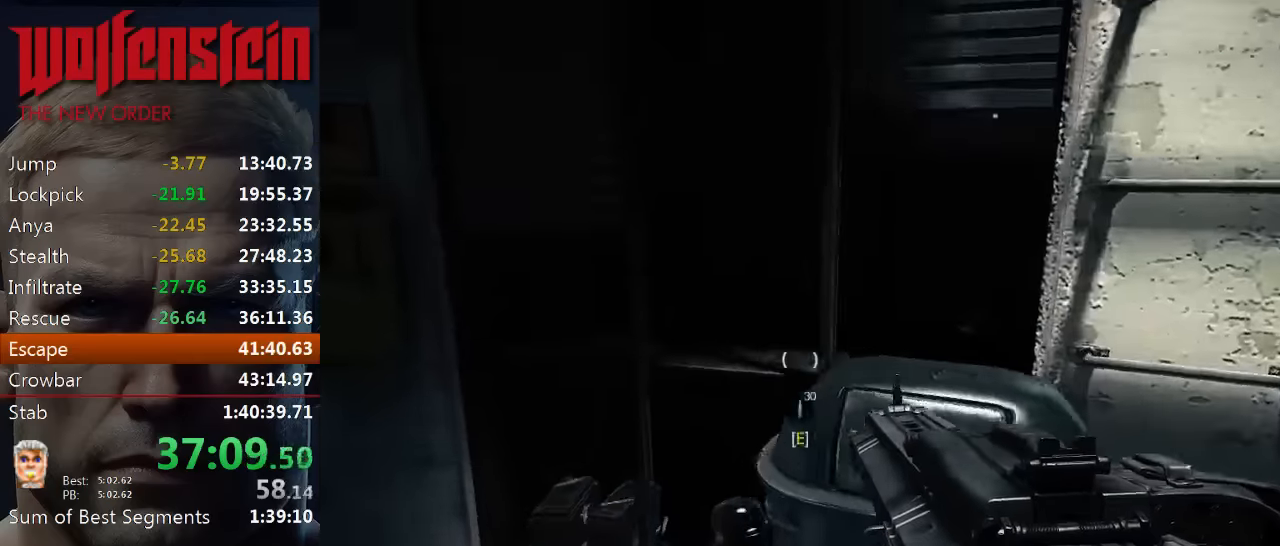
{"keys": ["e"], "mouse": [], "events": [[33, "e", "down"], [33, "w", "up"], [133, "e", "up"], [183, "a", "up"], [217, "e", "down"], [250, "e", "up"], [317, "e", "down"], [383, "e", "up"], [450, "e", "down"]]}
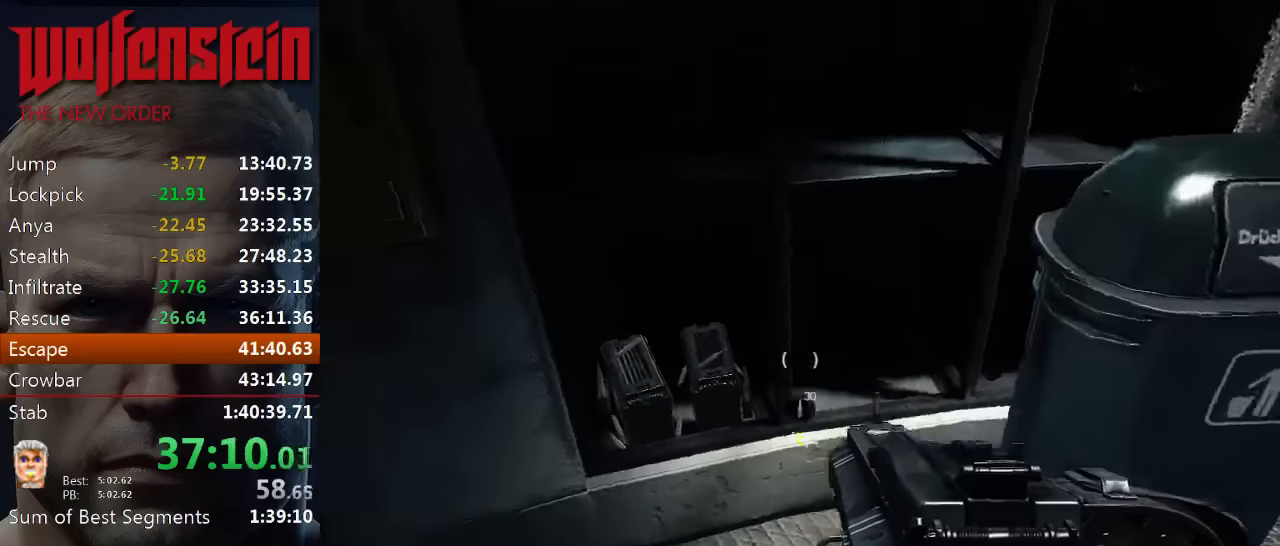
{"keys": ["a", "e", "w"], "mouse": [], "events": [[17, "e", "up"], [83, "e", "down"], [150, "e", "up"], [217, "e", "down"], [283, "e", "up"], [350, "a", "down"], [350, "e", "down"], [450, "w", "down"]]}
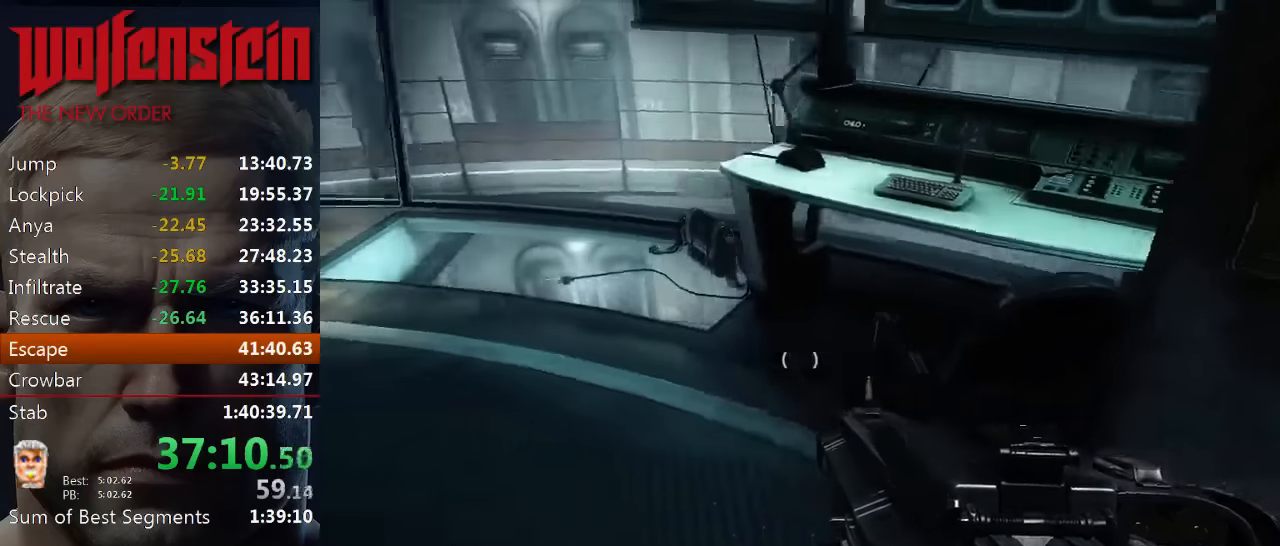
{"keys": ["w"], "mouse": [], "events": [[17, "e", "up"], [100, "e", "down"], [183, "a", "up"], [183, "e", "up"], [250, "e", "down"], [350, "e", "up"], [417, "e", "down"], [483, "e", "up"]]}
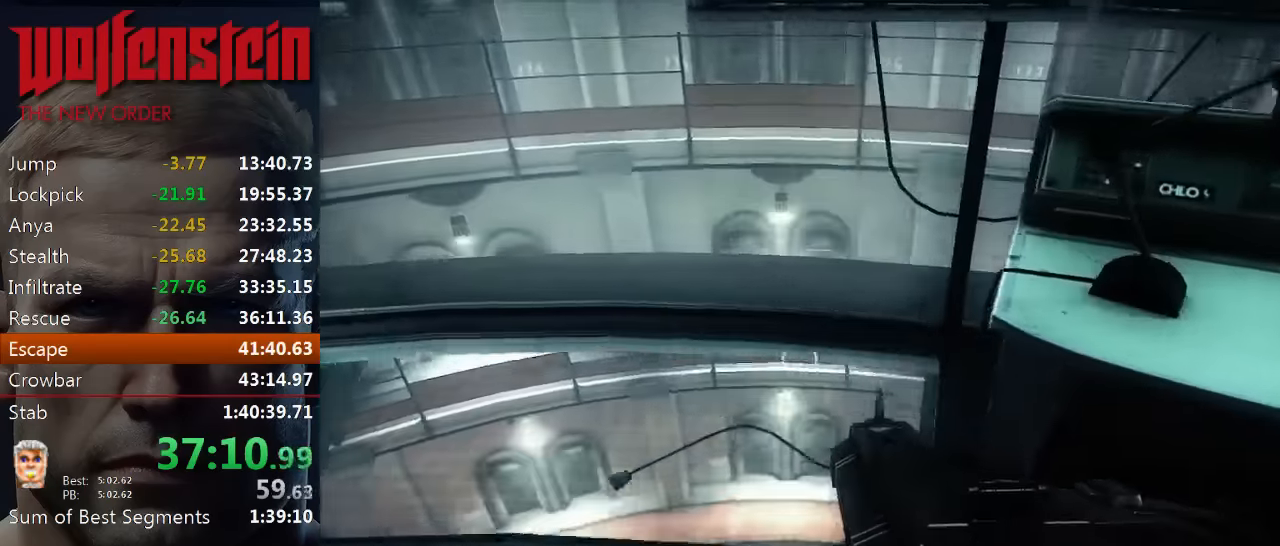
{"keys": ["shift", "w"], "mouse": [], "events": [[50, "w", "up"], [250, "w", "down"], [350, "shift", "down"]]}
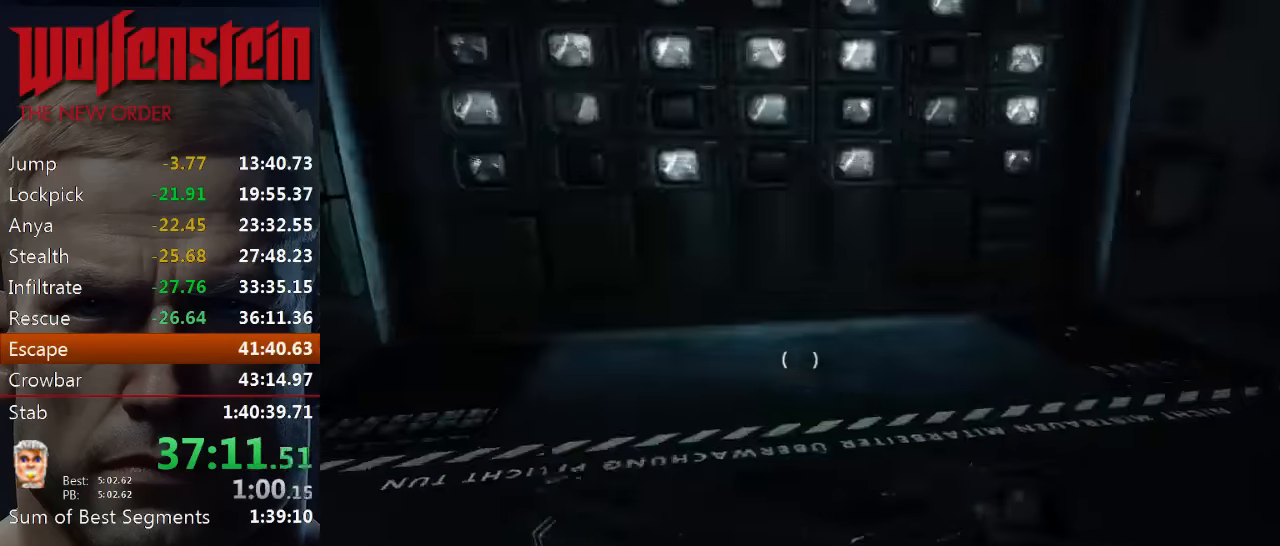
{"keys": ["shift", "w"], "mouse": [], "events": []}
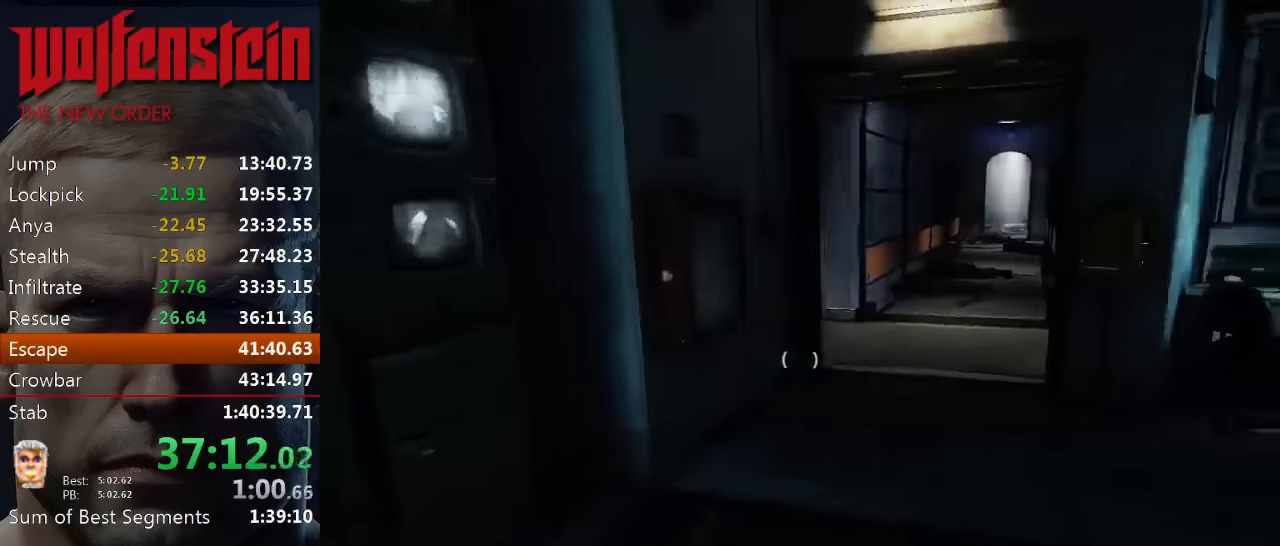
{"keys": ["shift", "w"], "mouse": [], "events": []}
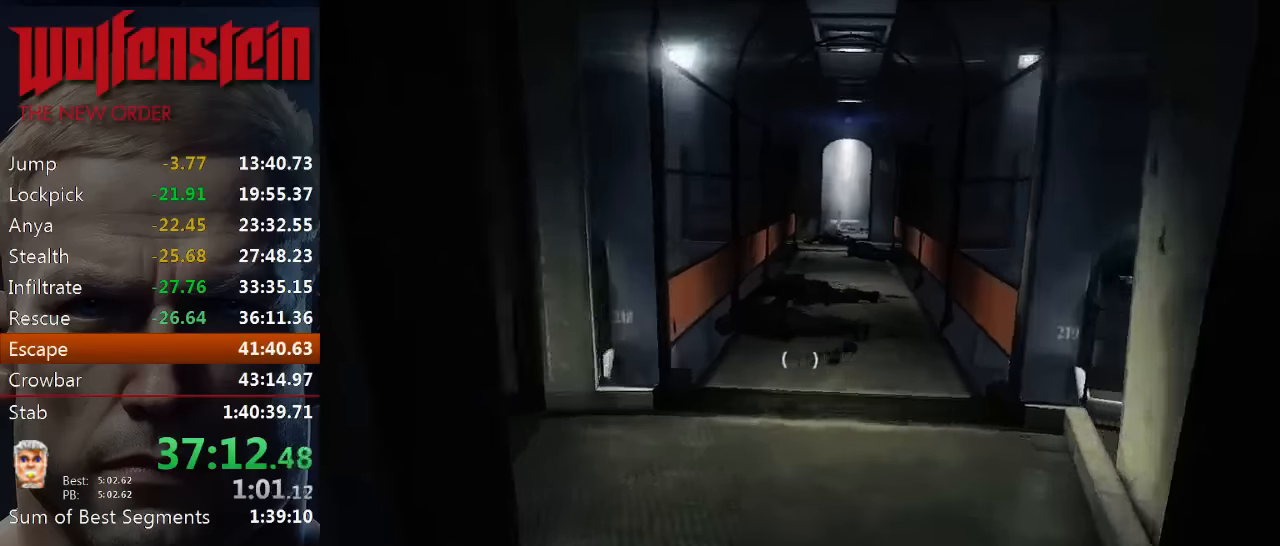
{"keys": ["a", "shift", "w"], "mouse": [], "events": [[300, "a", "down"]]}
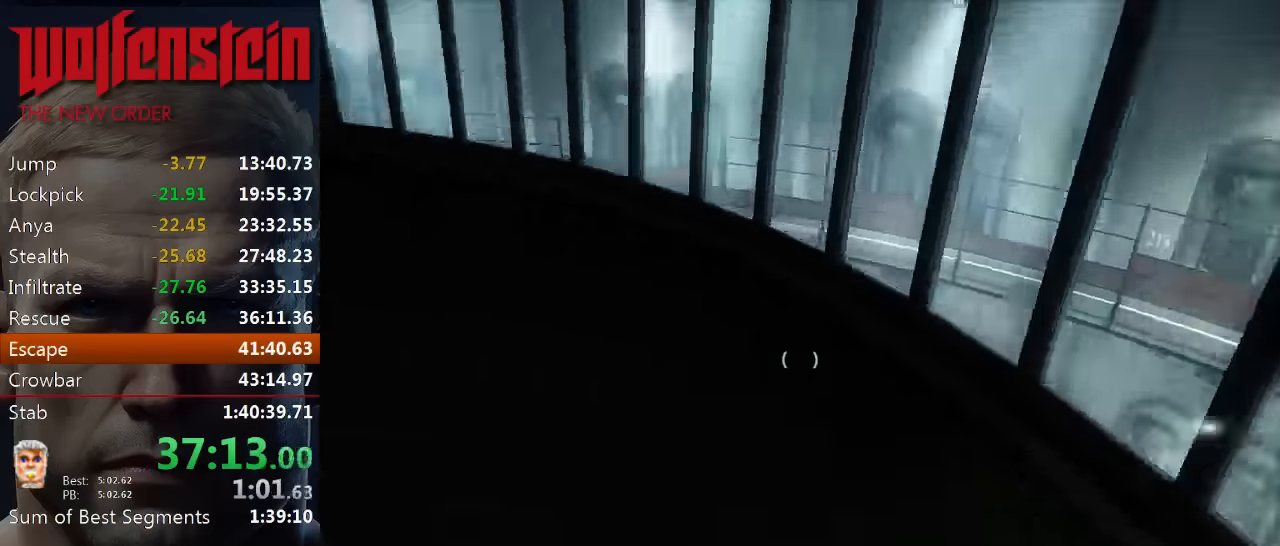
{"keys": ["w"], "mouse": [], "events": [[50, "a", "up"], [316, "r", "down"], [316, "shift", "up"], [383, "r", "up"]]}
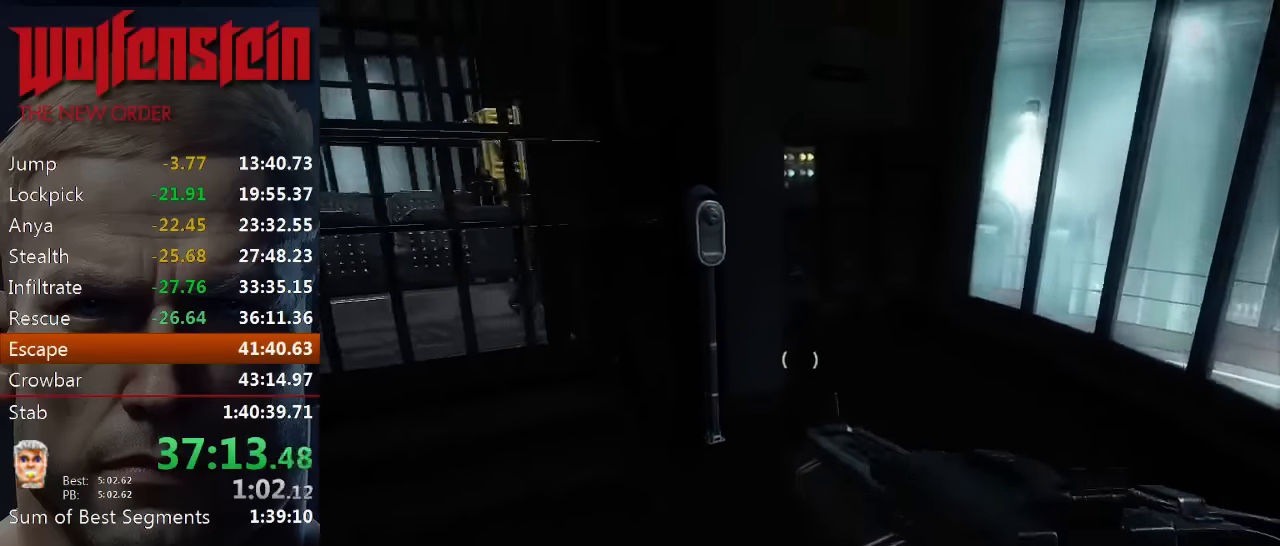
{"keys": [], "mouse": [], "events": [[150, "d", "down"], [400, "d", "up"], [400, "w", "up"]]}
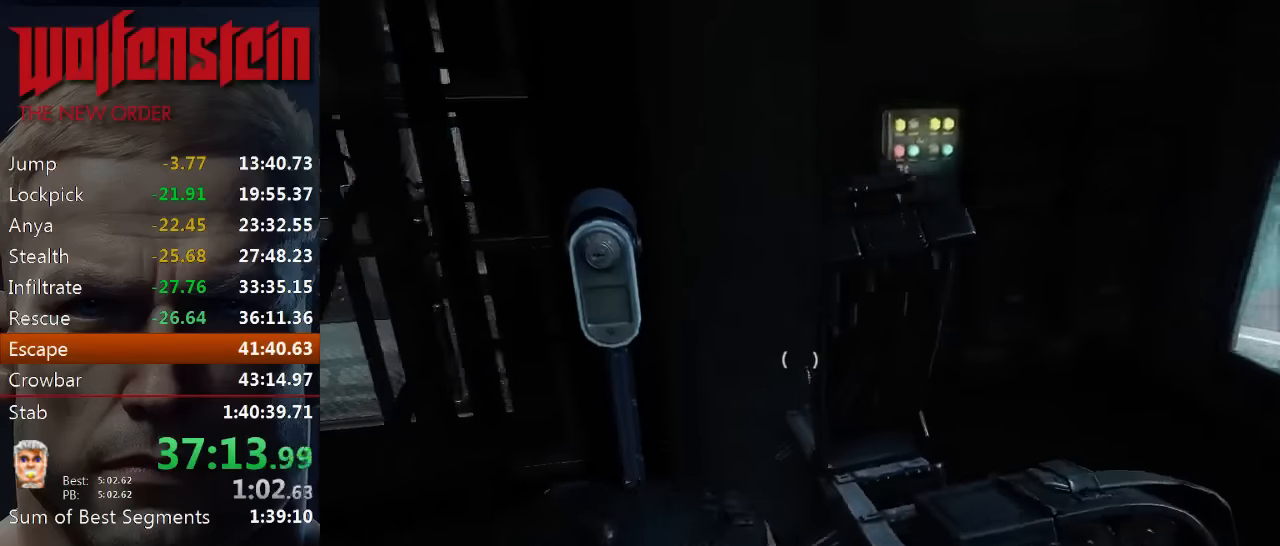
{"keys": [], "mouse": [], "events": [[233, "a", "down"], [266, "a", "up"]]}
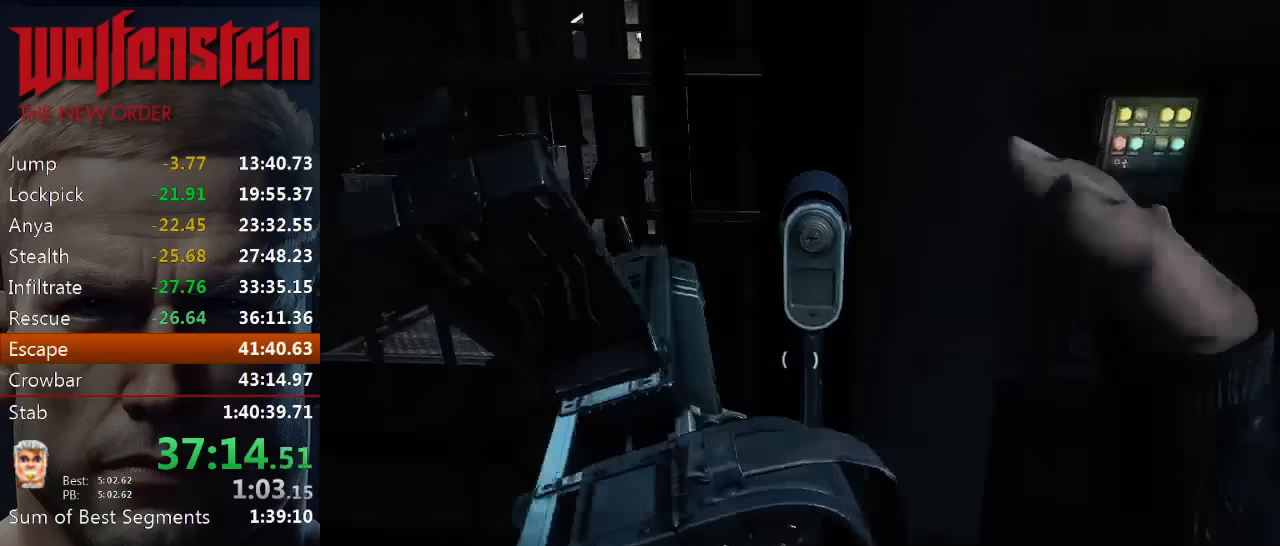
{"keys": [], "mouse": [], "events": []}